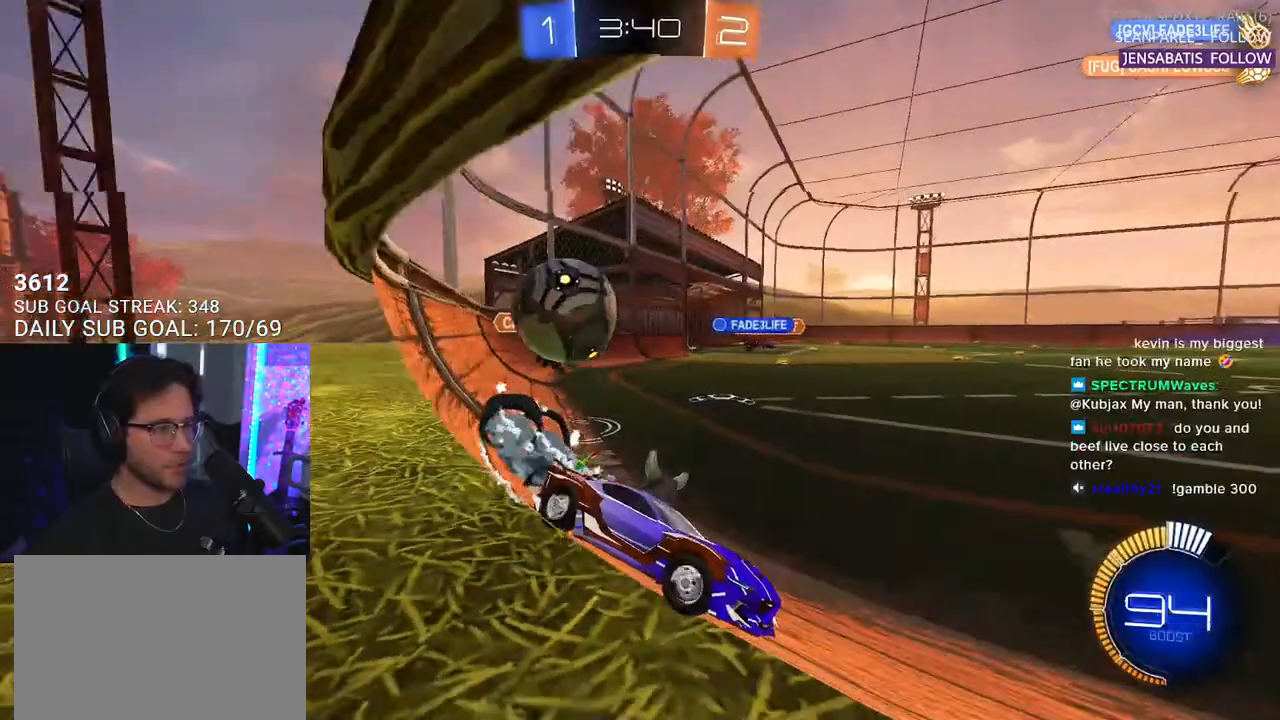
Gameplay with a controller (PlayStation layout); each line is a JSON object with the inputs held at the frame after it. "events" lists button and stick changes between this image and that frame as [ms after this image, input, new state], when the widget could be followed in between. Not read: START.
{"buttons": ["R2"], "left_stick": "center", "right_stick": "center", "events": [[17, "left_stick", "center"], [483, "R1", "up"]]}
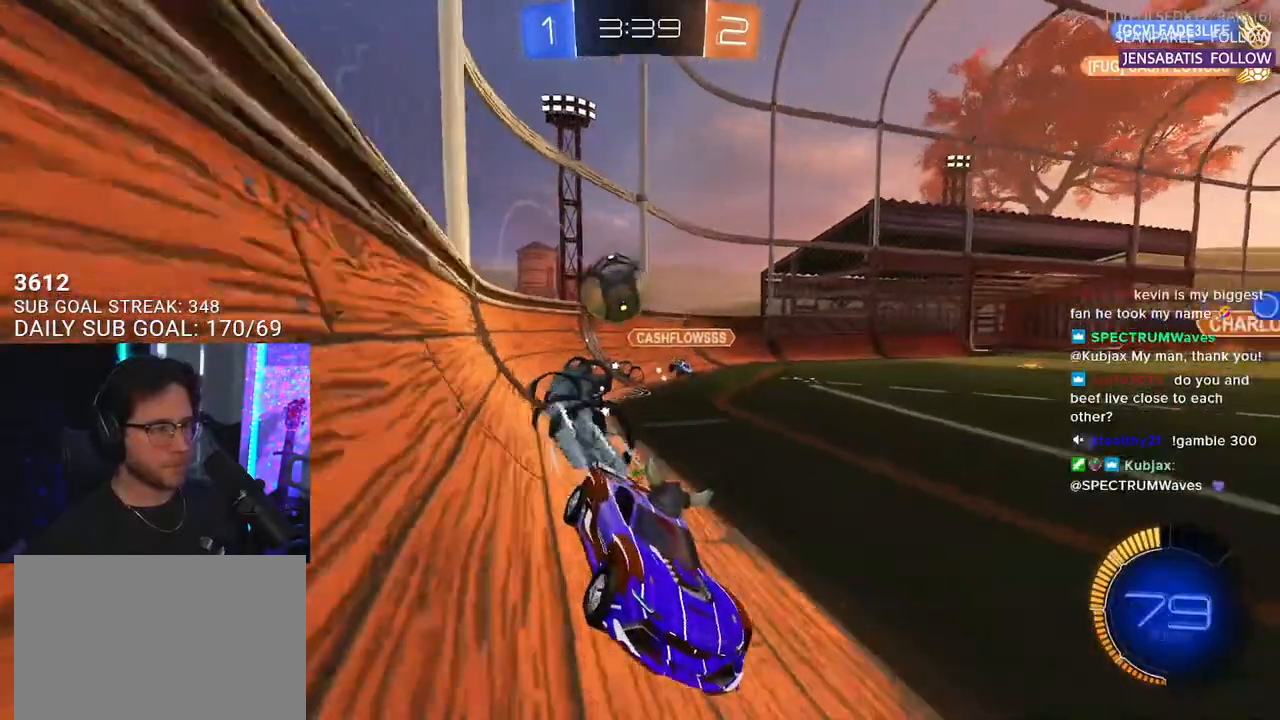
{"buttons": ["R1", "R2"], "left_stick": "center", "right_stick": "center", "events": [[17, "left_stick", "right"], [117, "L2", "down"], [133, "R2", "up"], [133, "left_stick", "left"], [317, "left_stick", "down"], [400, "R2", "down"], [417, "left_stick", "center"], [433, "L2", "up"], [450, "R1", "down"]]}
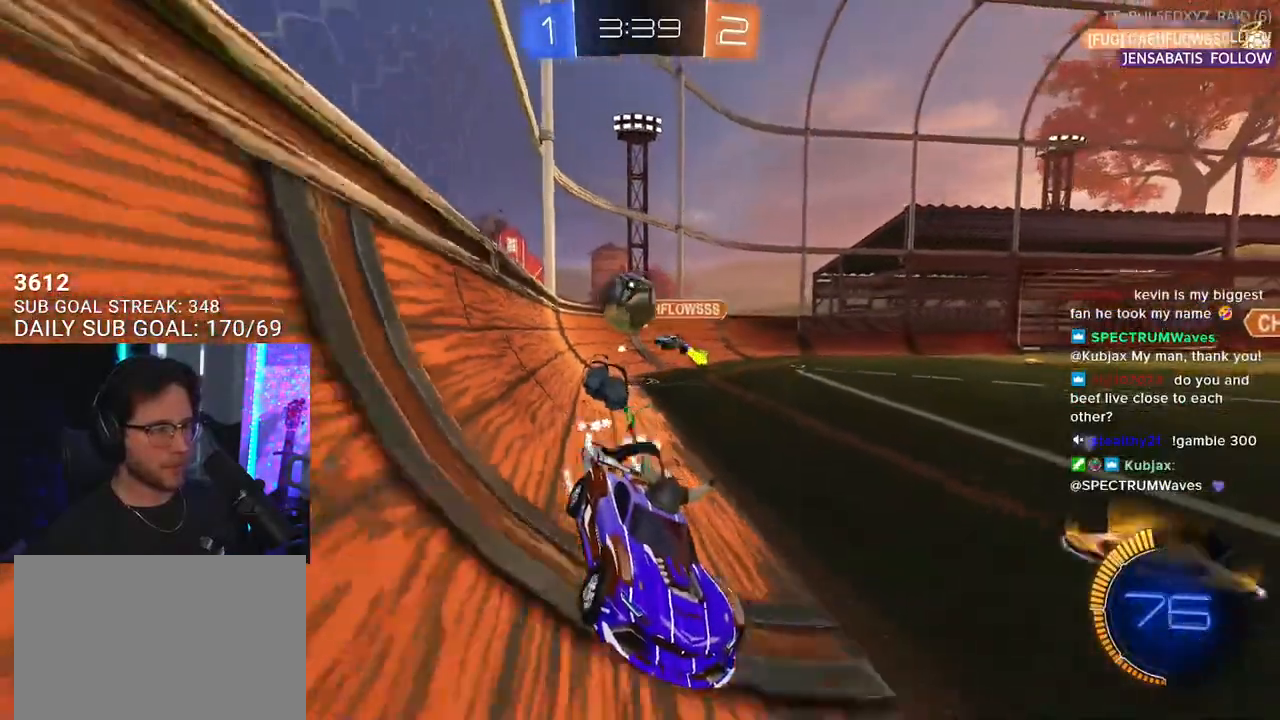
{"buttons": ["L2"], "left_stick": "down-left", "right_stick": "center", "events": [[233, "left_stick", "down-left"], [267, "R1", "up"], [483, "L2", "down"], [483, "R2", "up"]]}
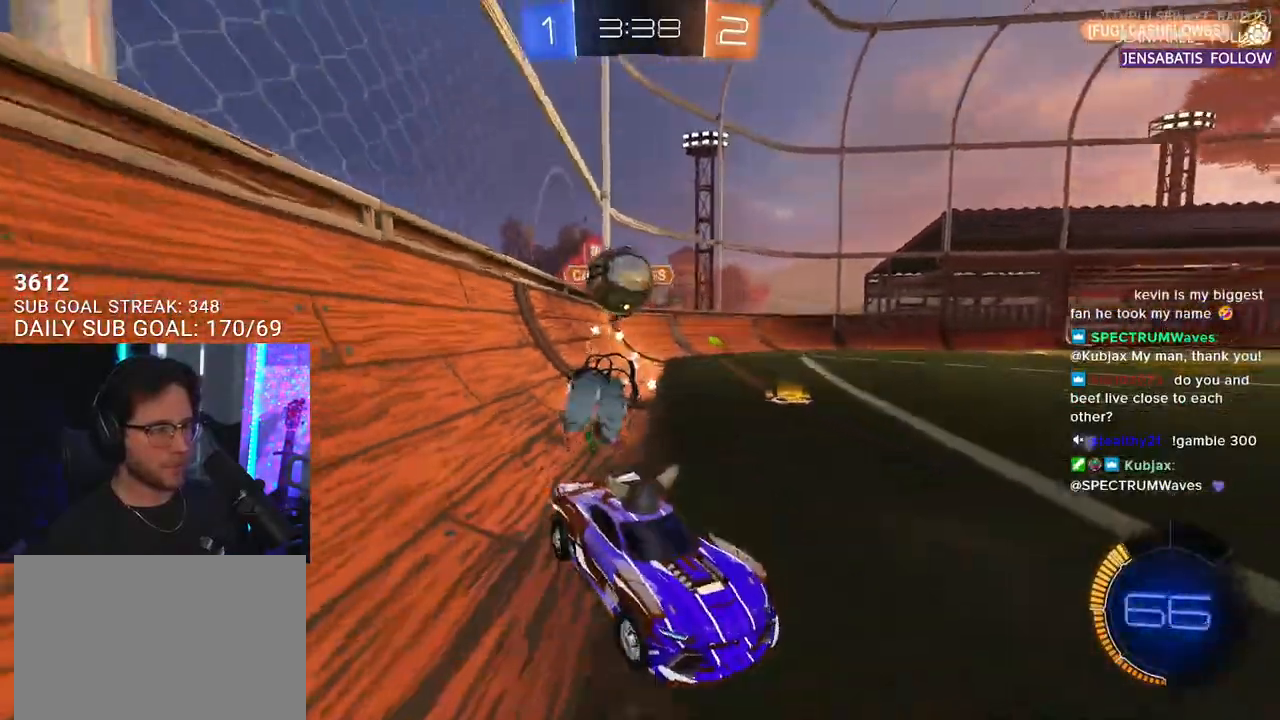
{"buttons": ["R1", "R2"], "left_stick": "right", "right_stick": "center", "events": [[217, "left_stick", "right"], [283, "R2", "down"], [333, "L2", "up"], [400, "R1", "down"]]}
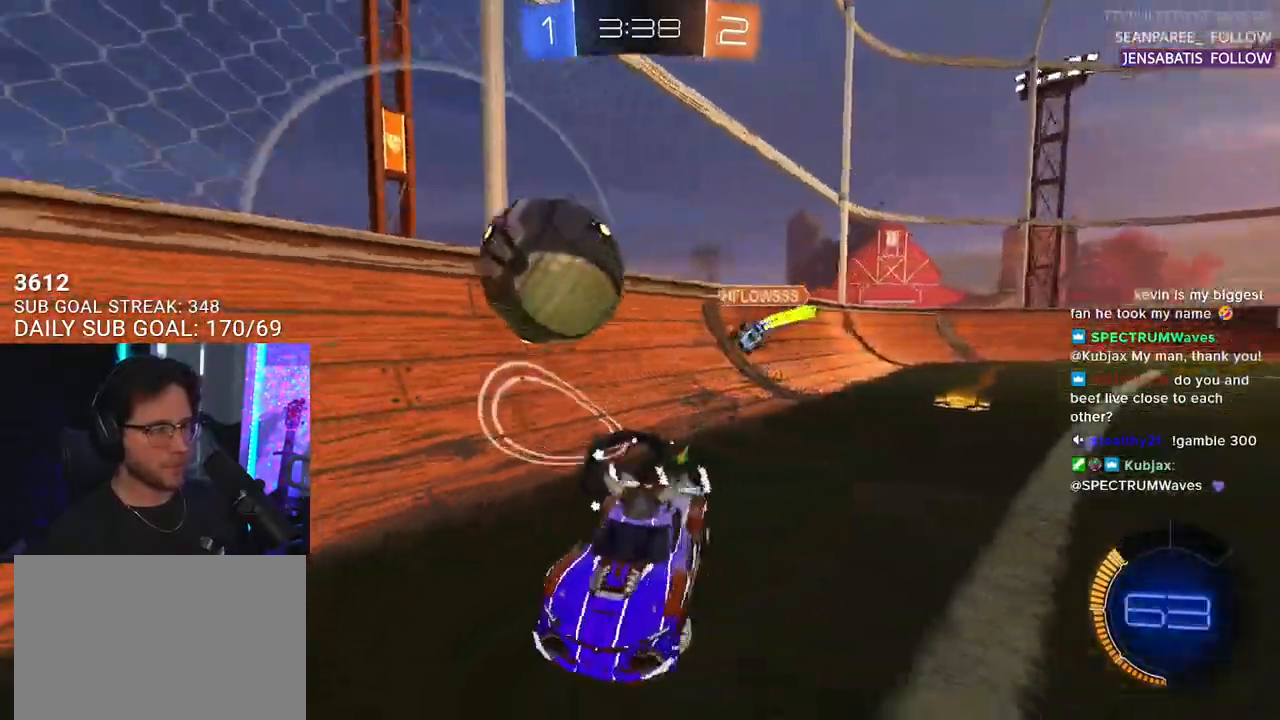
{"buttons": ["R1", "R2"], "left_stick": "center", "right_stick": "center", "events": [[217, "TRIANGLE", "down"], [283, "left_stick", "center"], [350, "TRIANGLE", "up"]]}
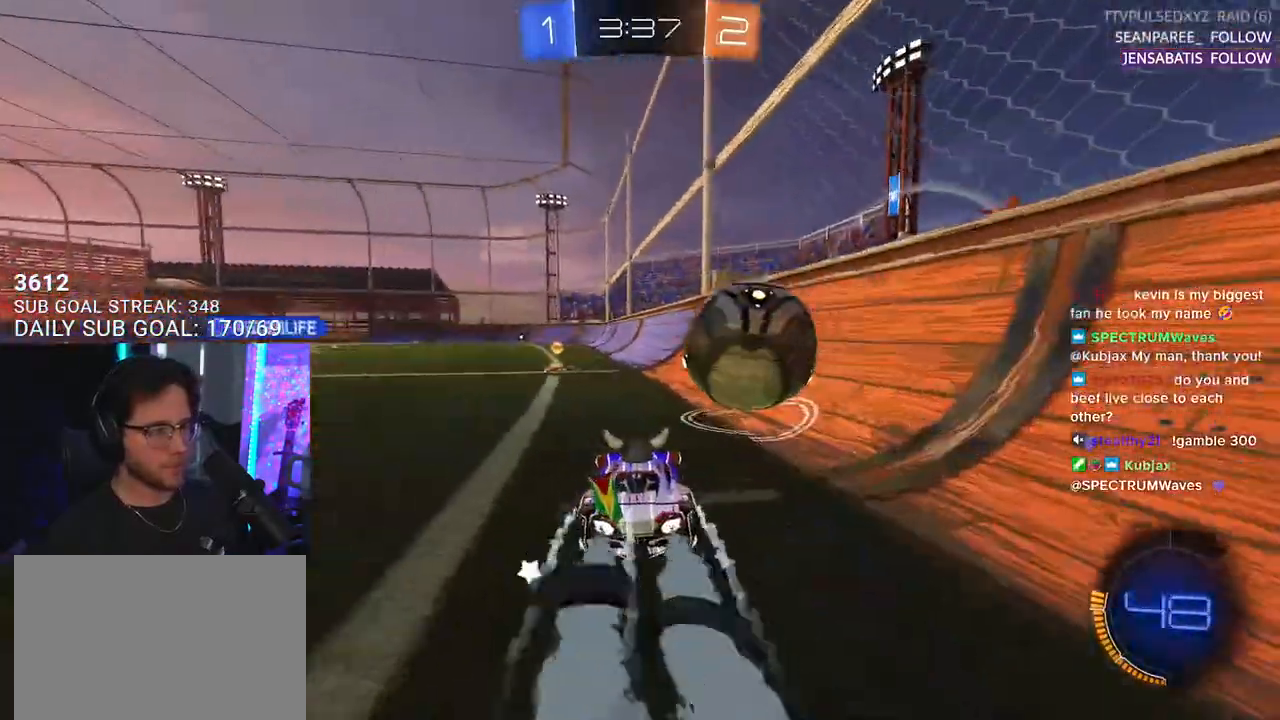
{"buttons": ["R1", "R2"], "left_stick": "center", "right_stick": "center", "events": [[150, "TRIANGLE", "down"], [150, "left_stick", "left"], [250, "TRIANGLE", "up"], [333, "left_stick", "center"], [383, "left_stick", "left"], [483, "left_stick", "center"]]}
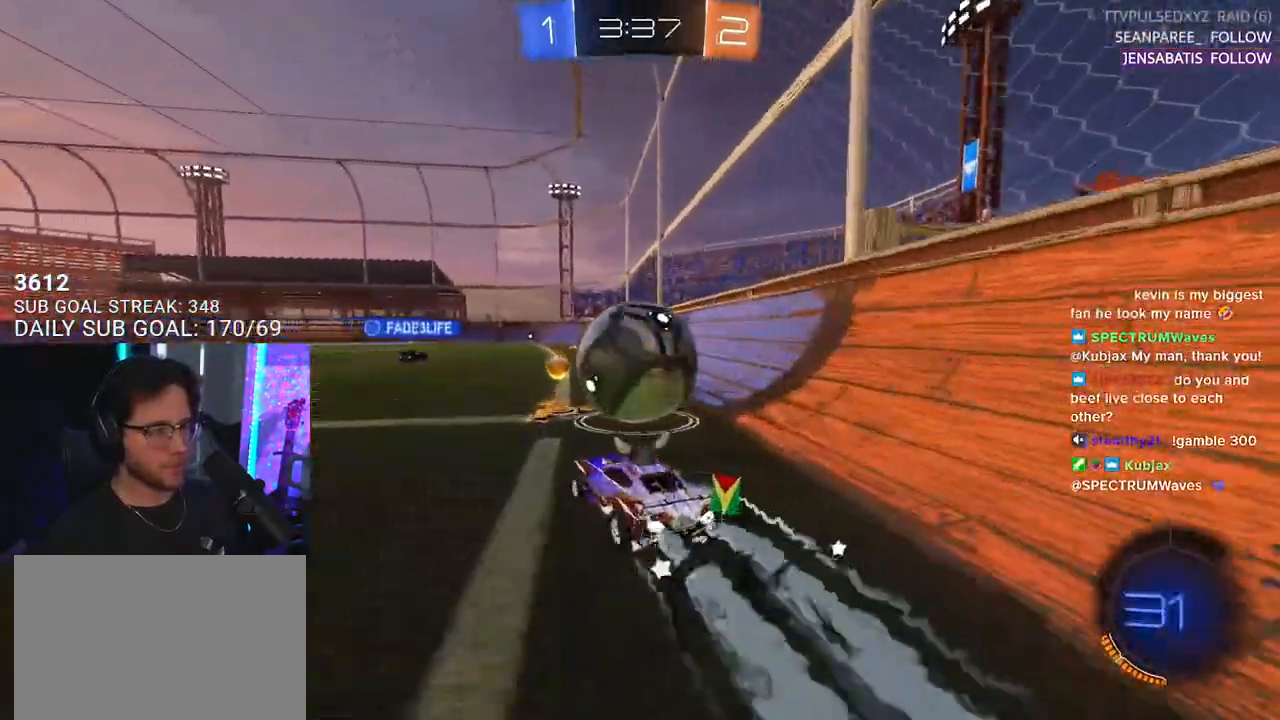
{"buttons": ["R1", "R2"], "left_stick": "left", "right_stick": "center", "events": [[417, "left_stick", "left"]]}
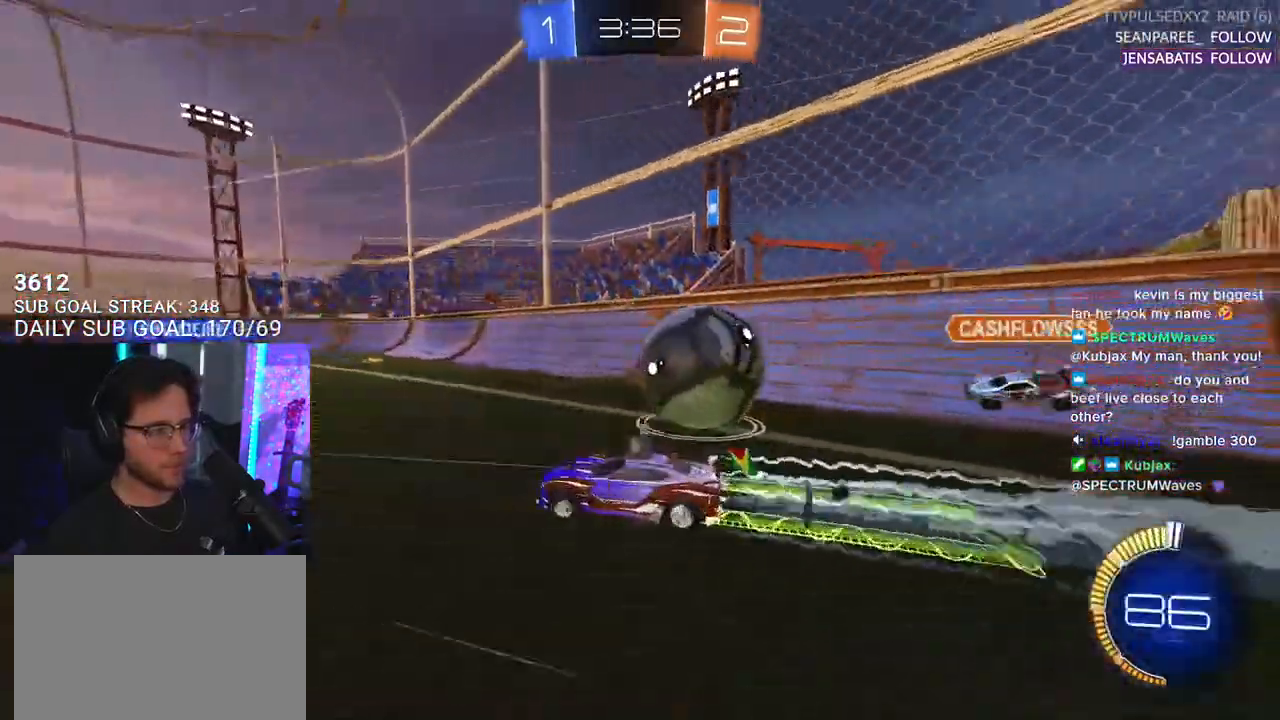
{"buttons": ["R2"], "left_stick": "center", "right_stick": "center", "events": [[67, "R1", "up"], [67, "left_stick", "right"], [283, "left_stick", "down-left"], [383, "left_stick", "center"]]}
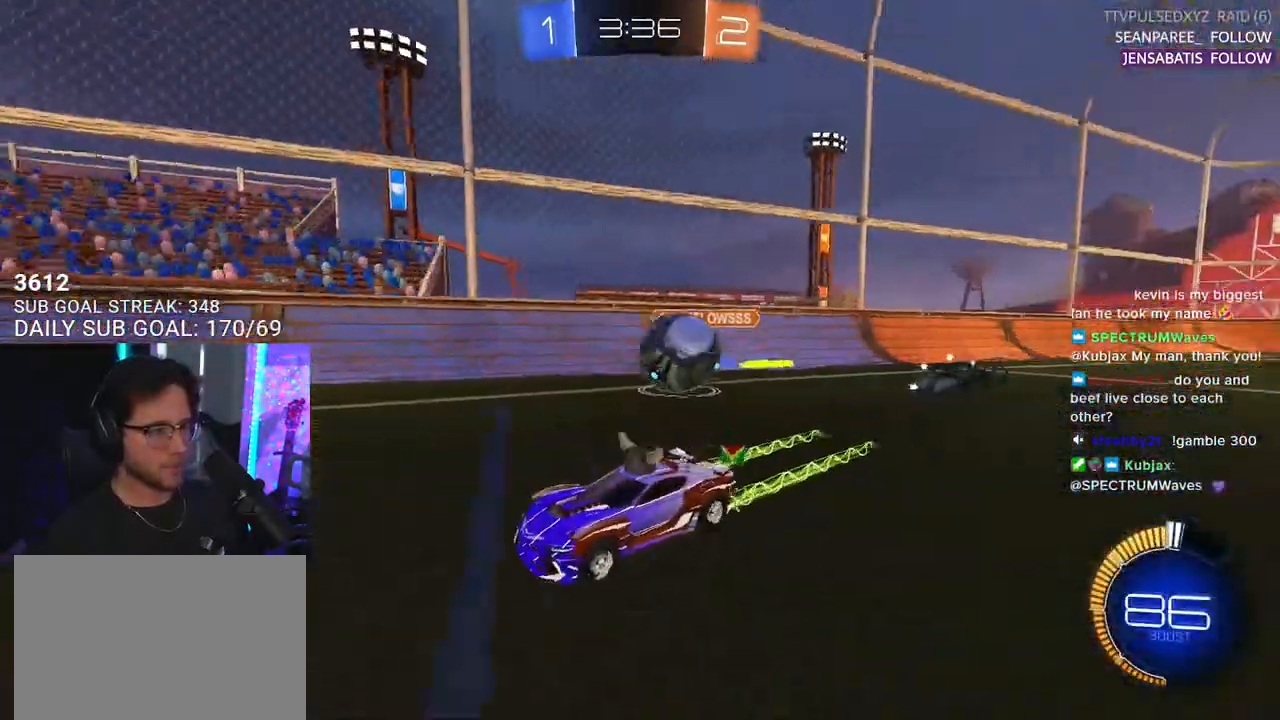
{"buttons": ["L2", "R2"], "left_stick": "down", "right_stick": "center", "events": [[250, "left_stick", "left"], [483, "L2", "down"], [500, "left_stick", "down"]]}
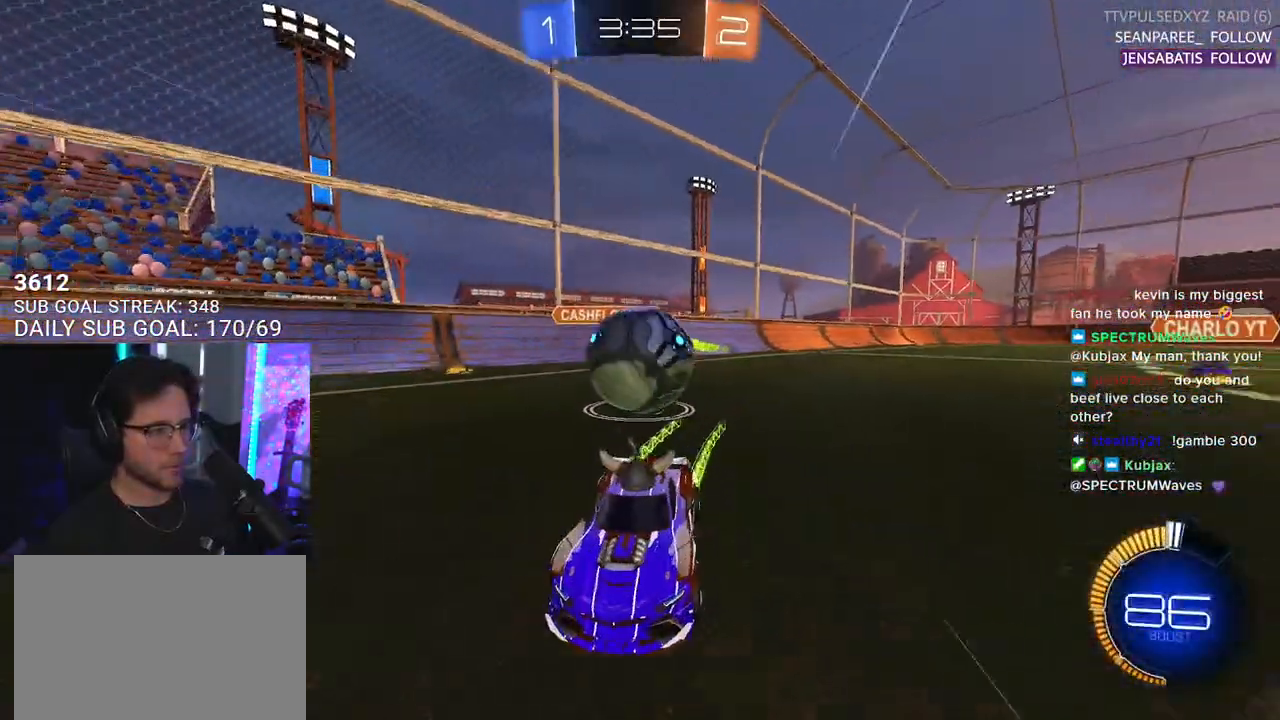
{"buttons": ["R2"], "left_stick": "down-right", "right_stick": "center", "events": [[50, "R2", "up"], [50, "left_stick", "down-right"], [150, "R2", "down"], [217, "L2", "up"]]}
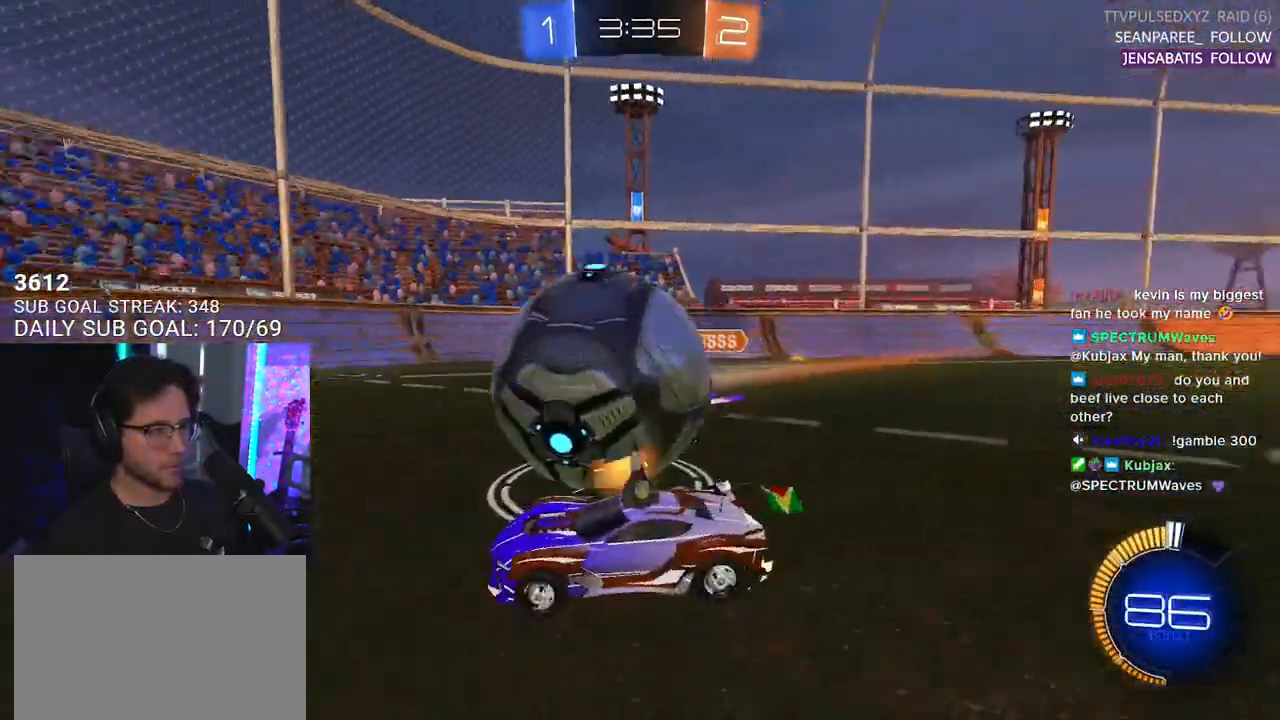
{"buttons": ["L2", "R2"], "left_stick": "right", "right_stick": "center", "events": [[67, "left_stick", "down-left"], [83, "L2", "down"], [317, "R2", "up"], [433, "left_stick", "right"], [467, "R2", "down"]]}
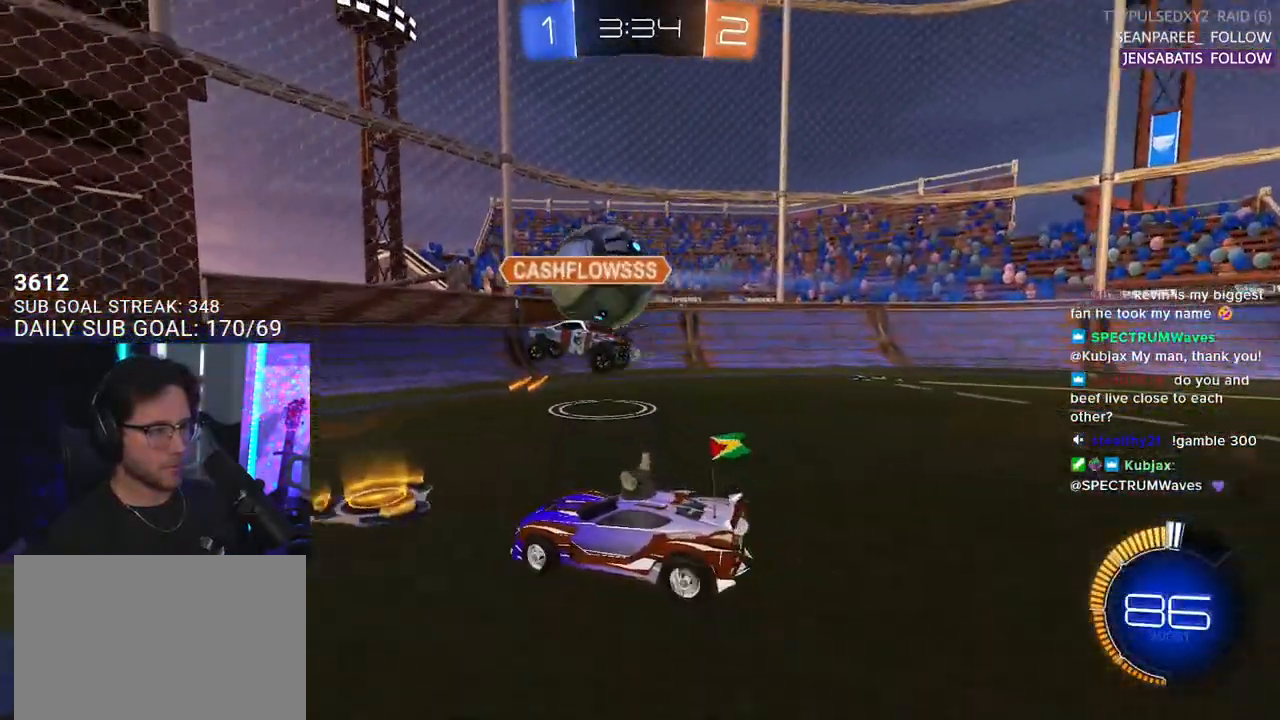
{"buttons": ["R2"], "left_stick": "right", "right_stick": "center", "events": [[50, "L2", "up"], [200, "SQUARE", "down"], [417, "SQUARE", "up"]]}
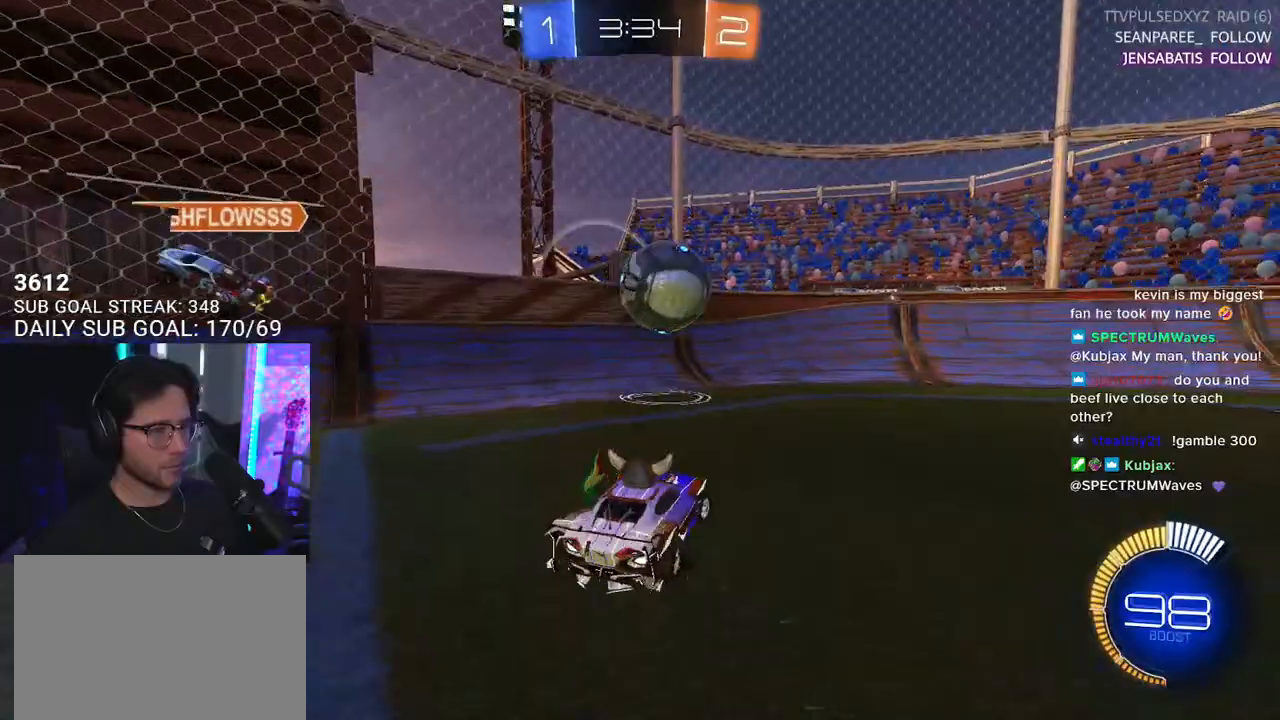
{"buttons": ["R1", "R2"], "left_stick": "right", "right_stick": "center", "events": [[150, "TRIANGLE", "down"], [250, "TRIANGLE", "up"], [283, "R1", "down"]]}
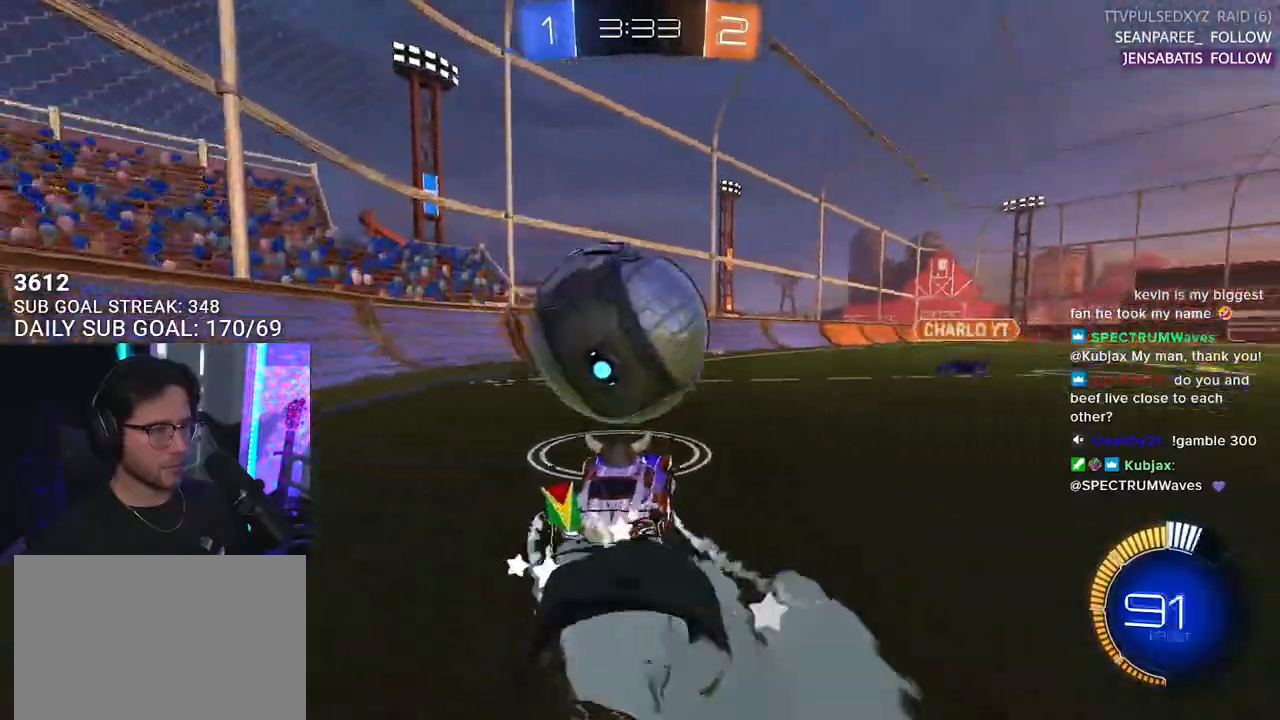
{"buttons": ["L2", "R1", "R2"], "left_stick": "up-left", "right_stick": "center", "events": [[33, "R1", "up"], [333, "R1", "down"], [350, "left_stick", "down-left"], [383, "CROSS", "down"], [450, "left_stick", "up-left"], [483, "CROSS", "up"], [483, "L2", "down"]]}
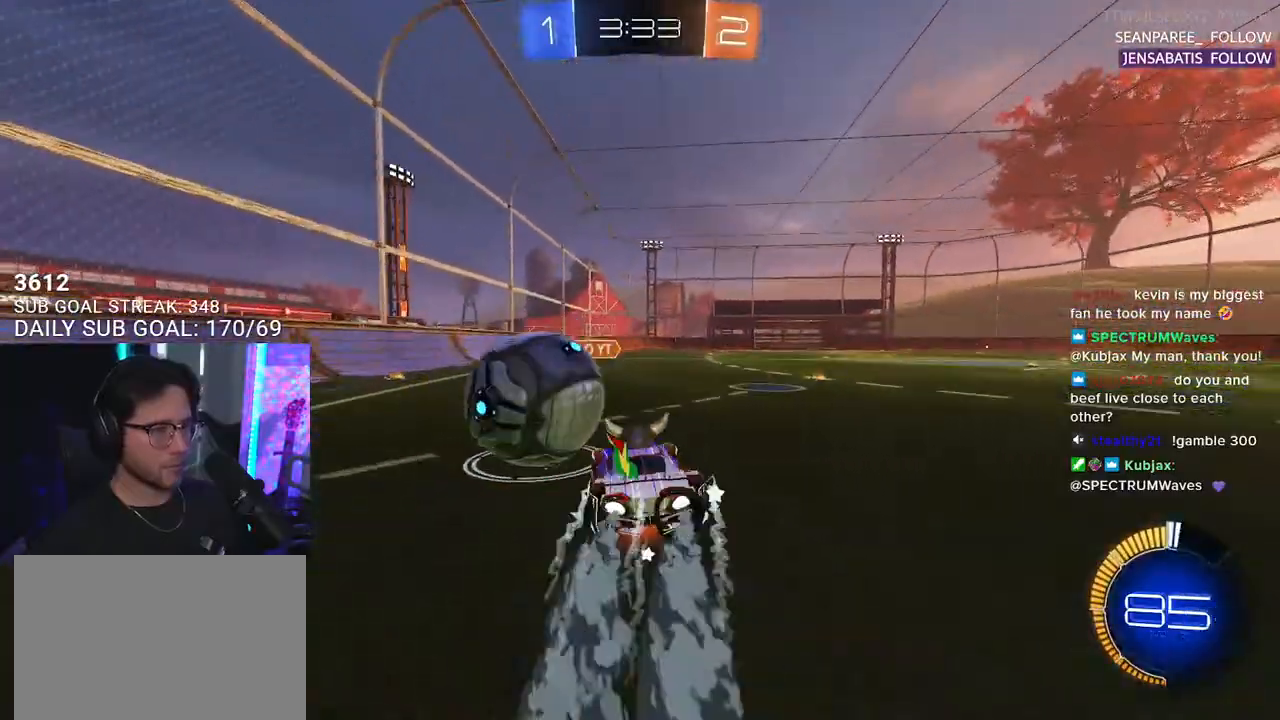
{"buttons": ["L2", "R1", "R2"], "left_stick": "down-left", "right_stick": "center", "events": [[33, "CROSS", "down"], [83, "SQUARE", "down"], [117, "L2", "up"], [133, "left_stick", "down-right"], [167, "CROSS", "up"], [217, "SQUARE", "up"], [250, "L2", "down"], [300, "left_stick", "down-left"]]}
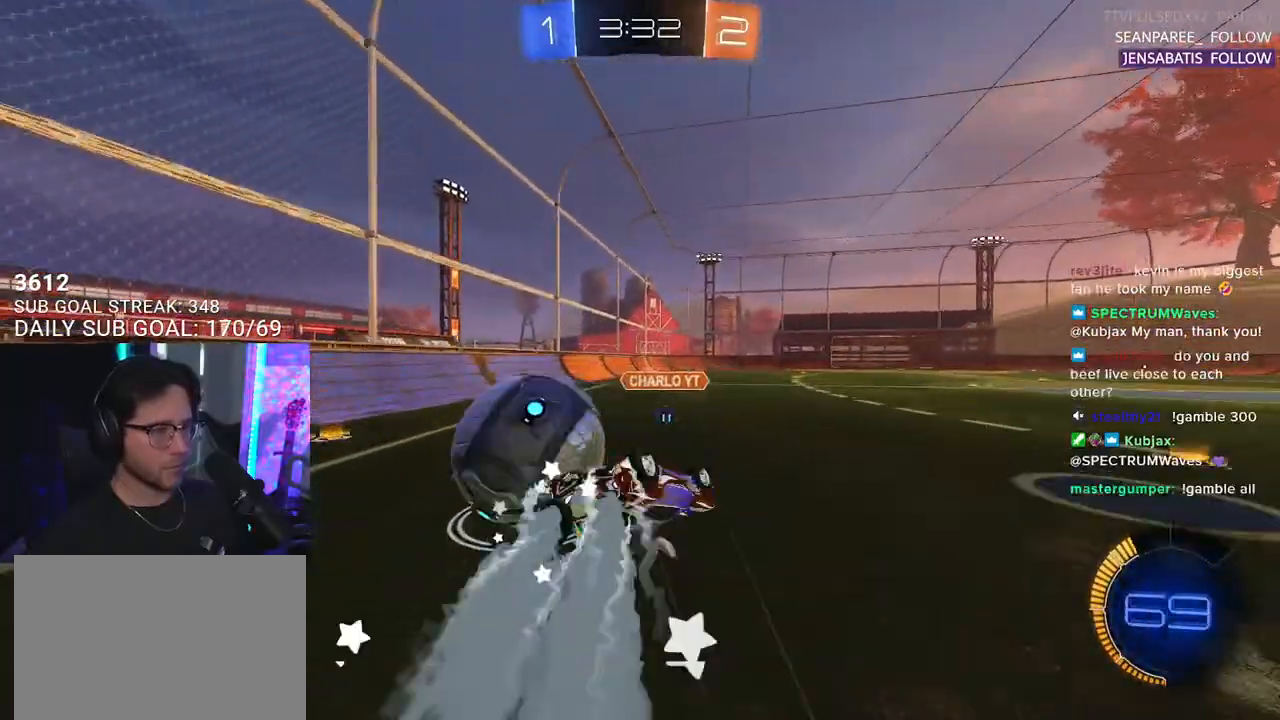
{"buttons": ["SQUARE", "R2"], "left_stick": "down-left", "right_stick": "center", "events": [[33, "R1", "up"], [317, "TRIANGLE", "down"], [350, "L2", "up"], [417, "TRIANGLE", "up"], [500, "SQUARE", "down"]]}
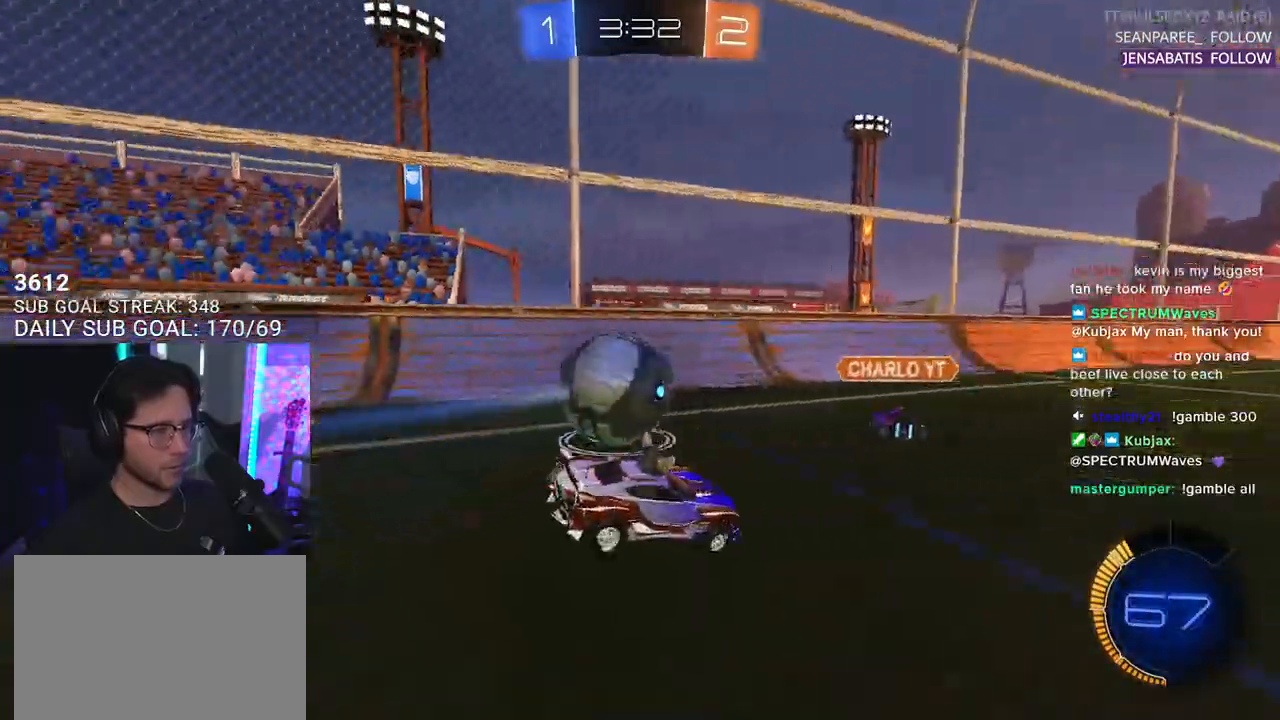
{"buttons": ["R2"], "left_stick": "left", "right_stick": "center", "events": [[100, "SQUARE", "up"], [150, "left_stick", "left"]]}
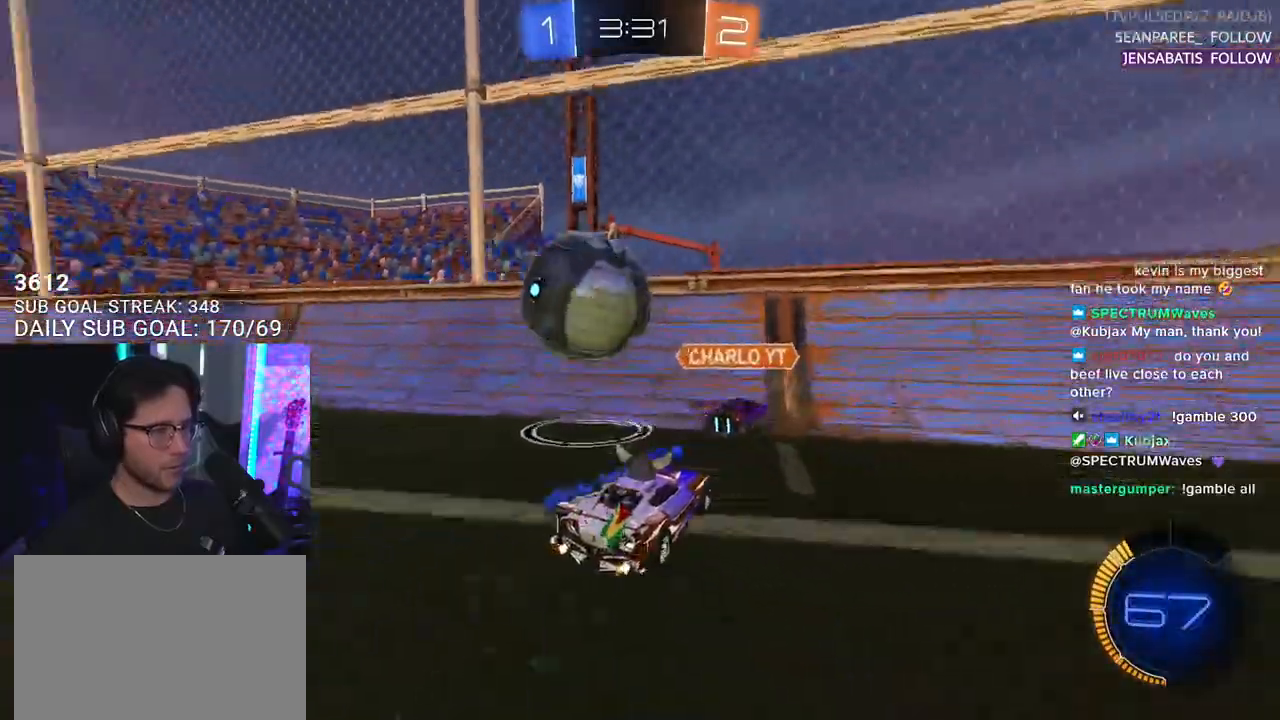
{"buttons": ["SQUARE", "L2", "R2"], "left_stick": "left", "right_stick": "center", "events": [[83, "R1", "down"], [217, "left_stick", "up-right"], [400, "R1", "up"], [400, "left_stick", "left"], [483, "L2", "down"], [483, "SQUARE", "down"]]}
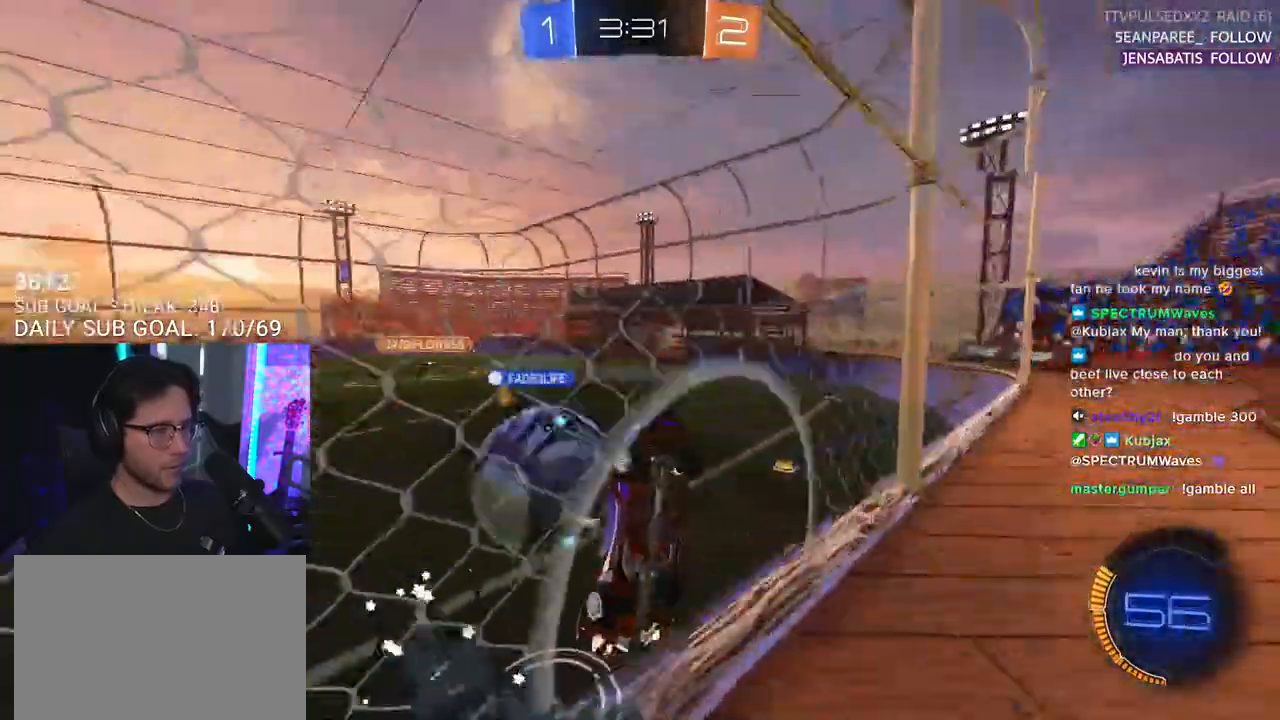
{"buttons": ["R2"], "left_stick": "left", "right_stick": "center", "events": [[117, "L2", "up"], [150, "SQUARE", "up"]]}
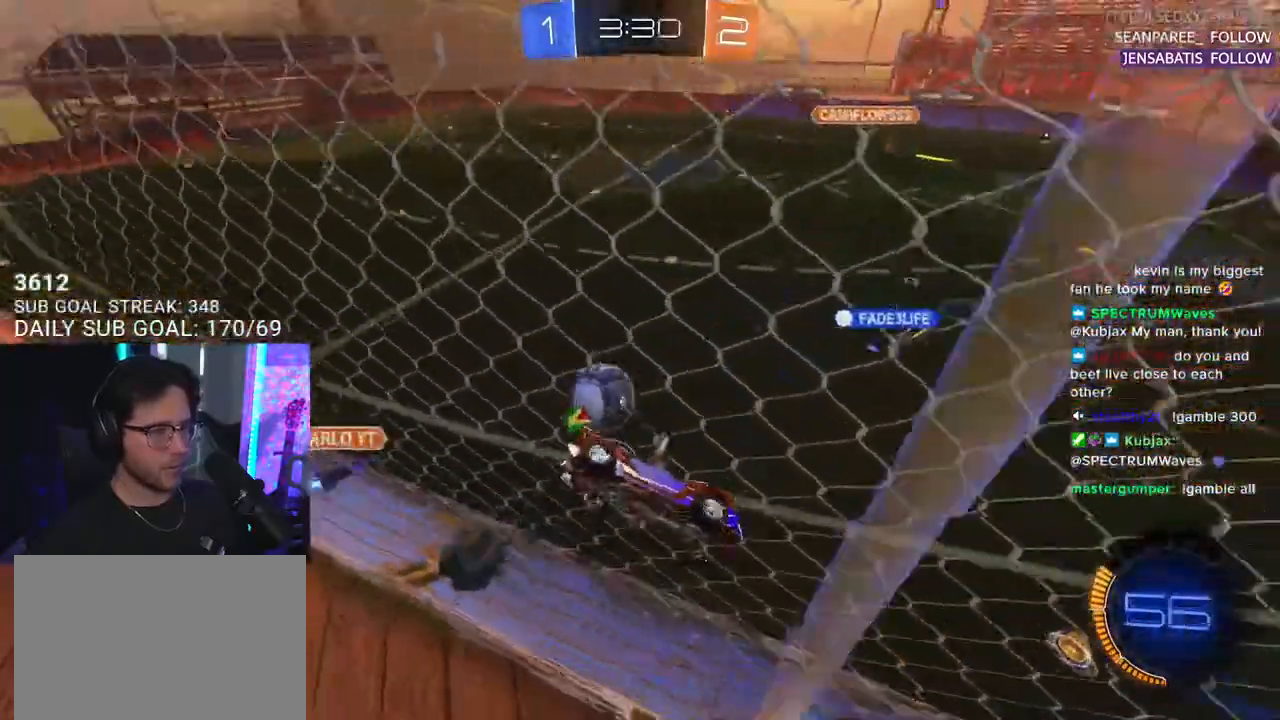
{"buttons": ["R2"], "left_stick": "left", "right_stick": "center", "events": []}
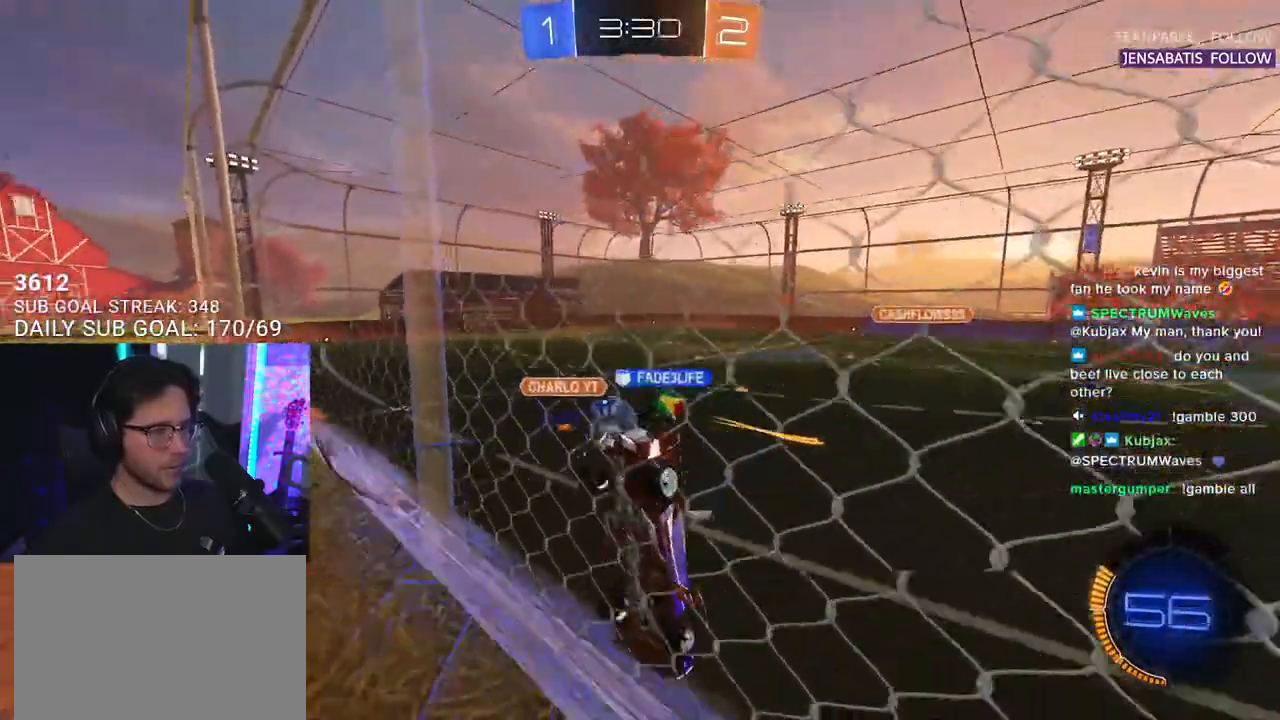
{"buttons": ["R2"], "left_stick": "left", "right_stick": "center", "events": [[17, "R1", "down"], [233, "left_stick", "center"], [317, "R1", "up"], [500, "left_stick", "left"]]}
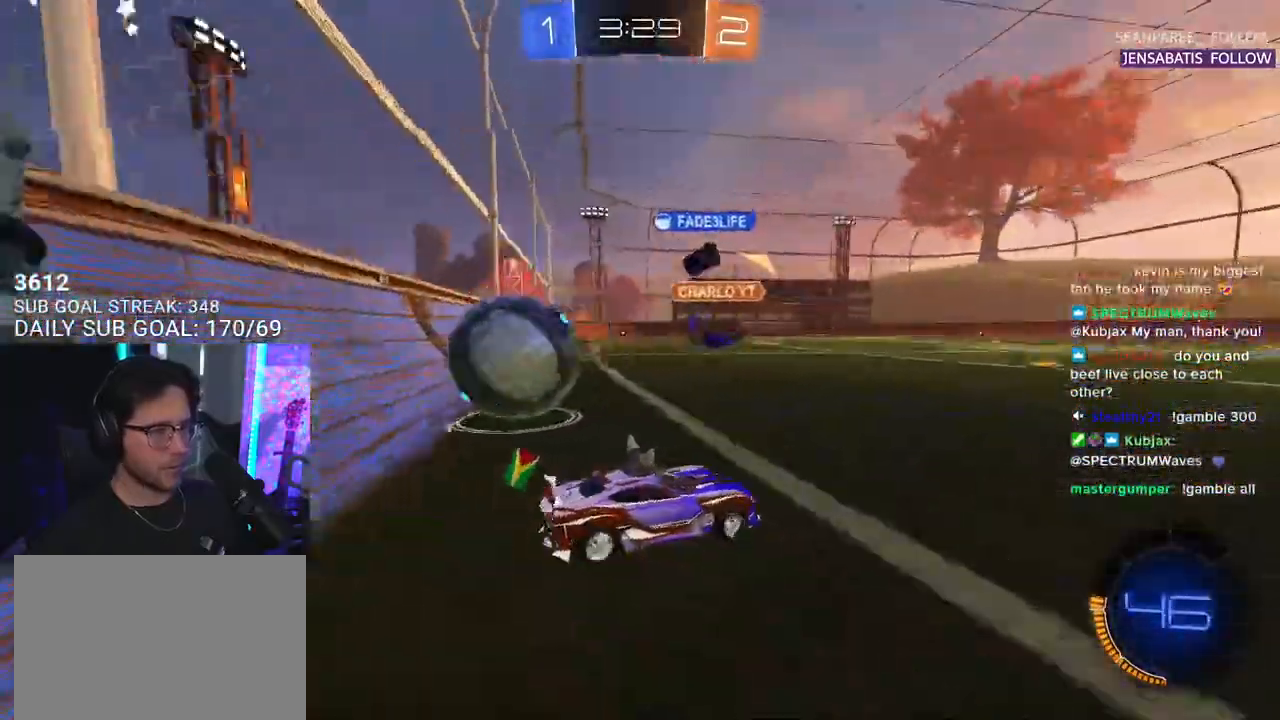
{"buttons": ["R2"], "left_stick": "right", "right_stick": "center", "events": [[117, "SQUARE", "down"], [183, "left_stick", "right"], [200, "SQUARE", "up"]]}
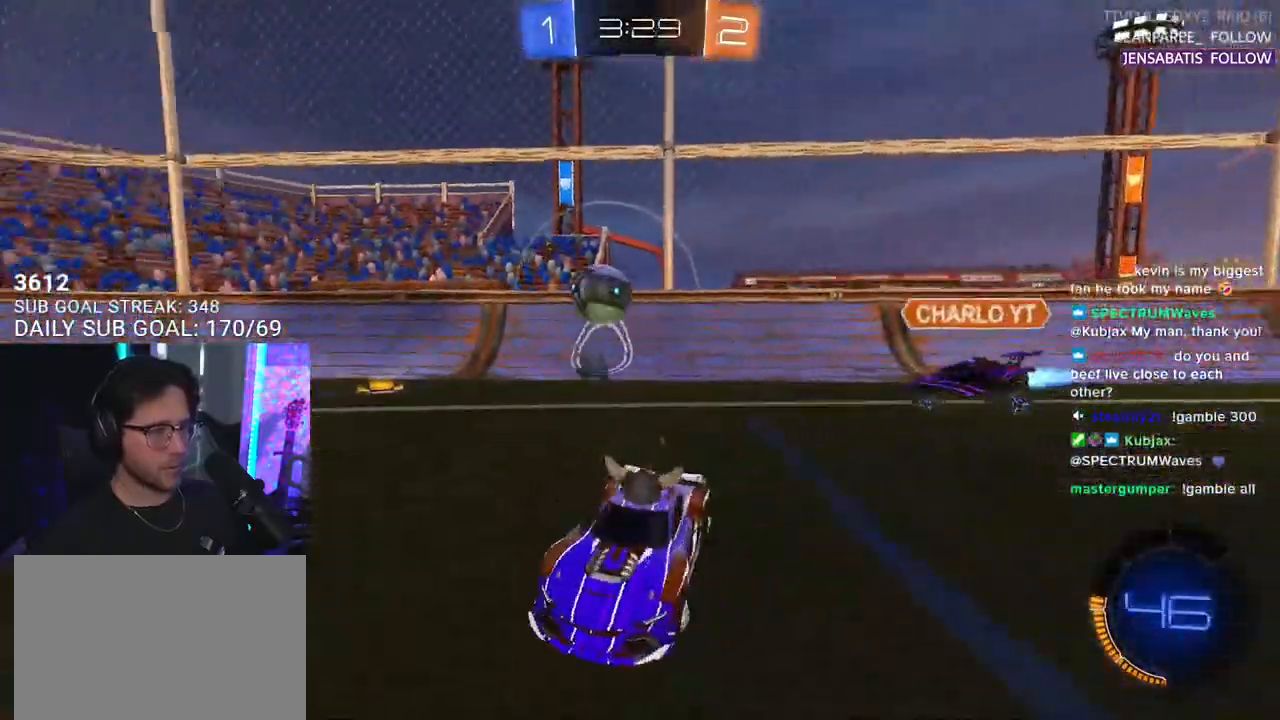
{"buttons": ["TRIANGLE", "R2"], "left_stick": "right", "right_stick": "center", "events": [[133, "TRIANGLE", "down"], [200, "TRIANGLE", "up"], [433, "TRIANGLE", "down"]]}
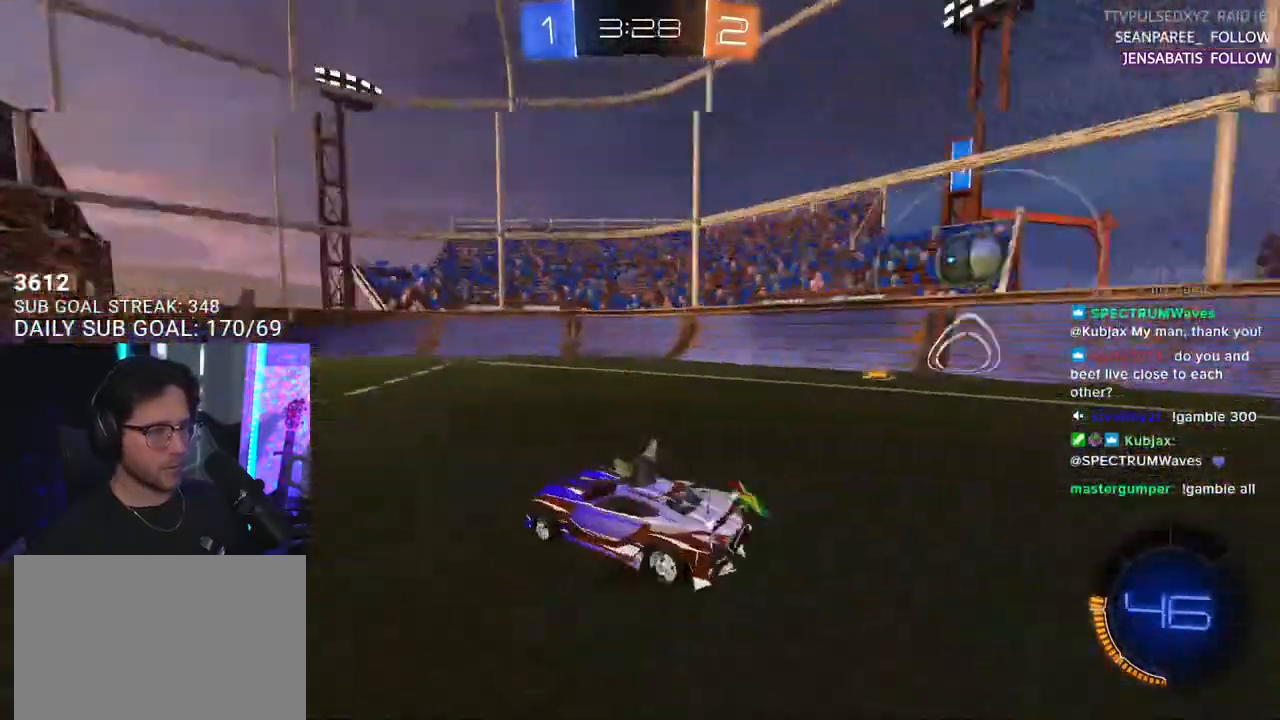
{"buttons": ["R1", "R2"], "left_stick": "center", "right_stick": "center", "events": [[17, "TRIANGLE", "up"], [200, "left_stick", "center"], [500, "R1", "down"]]}
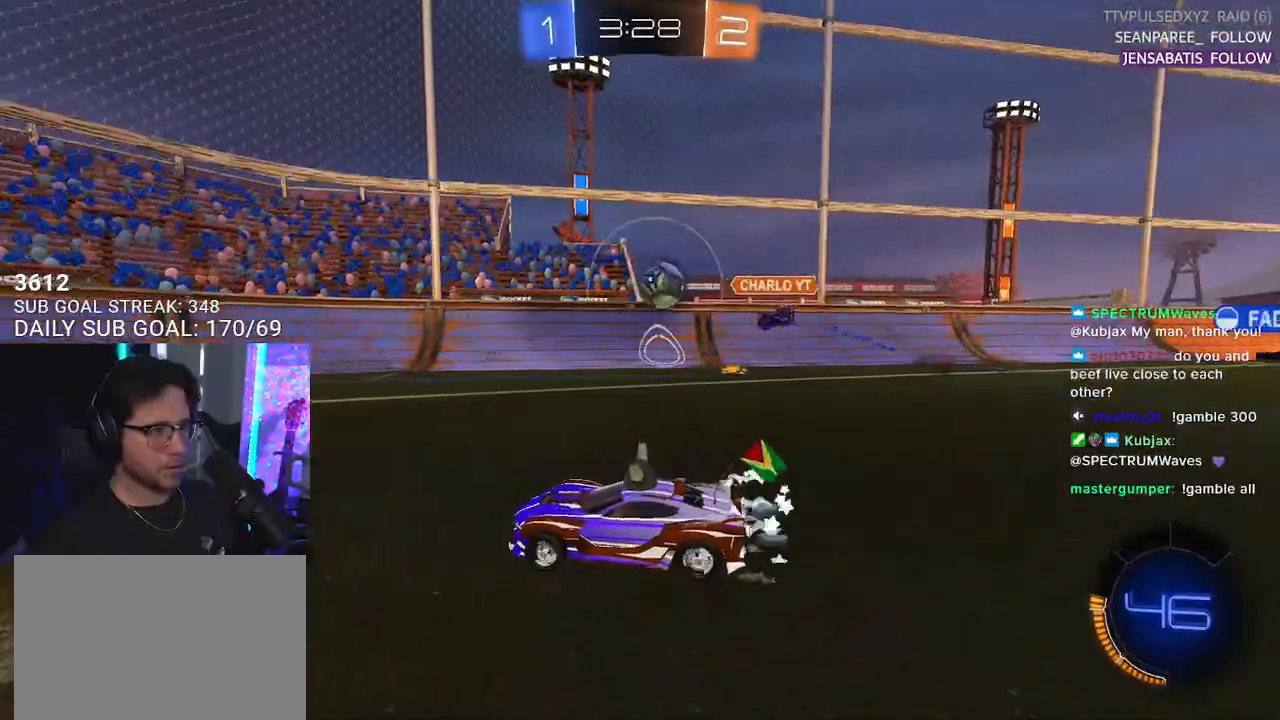
{"buttons": ["R2"], "left_stick": "up-right", "right_stick": "center", "events": [[150, "R1", "up"], [400, "left_stick", "up-right"]]}
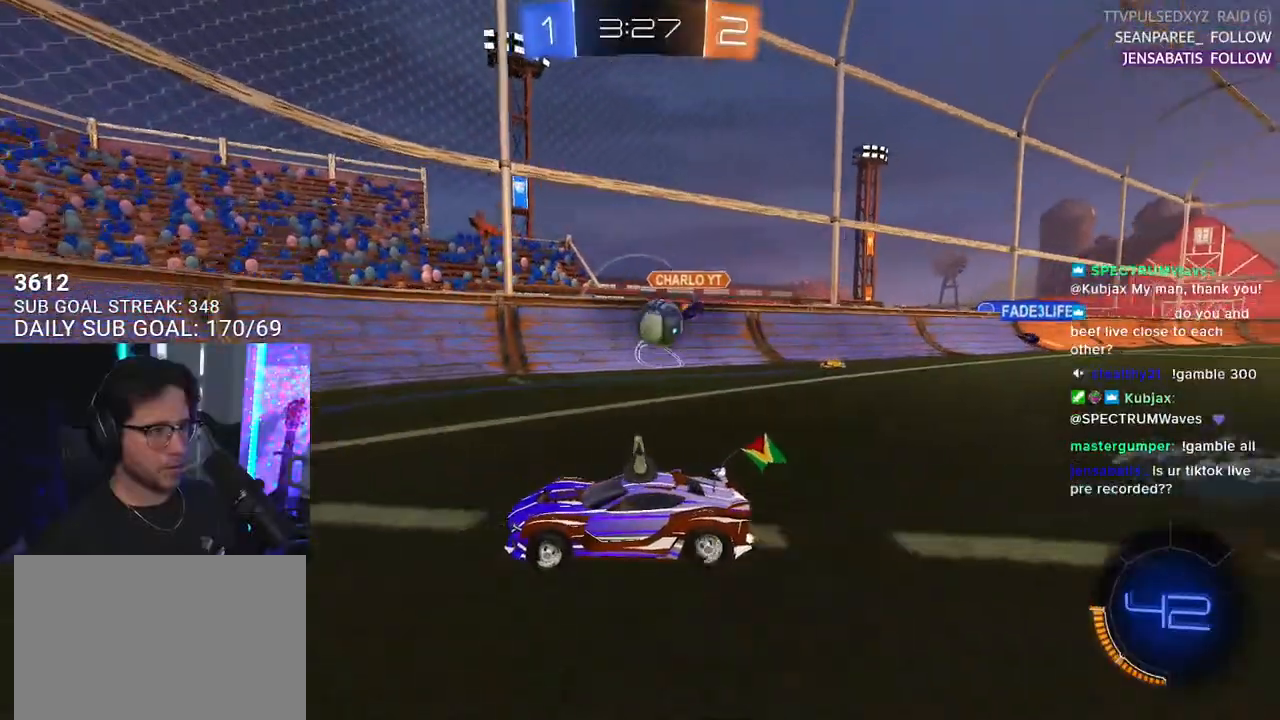
{"buttons": ["R2"], "left_stick": "down-left", "right_stick": "center", "events": [[33, "left_stick", "center"], [217, "left_stick", "down-left"]]}
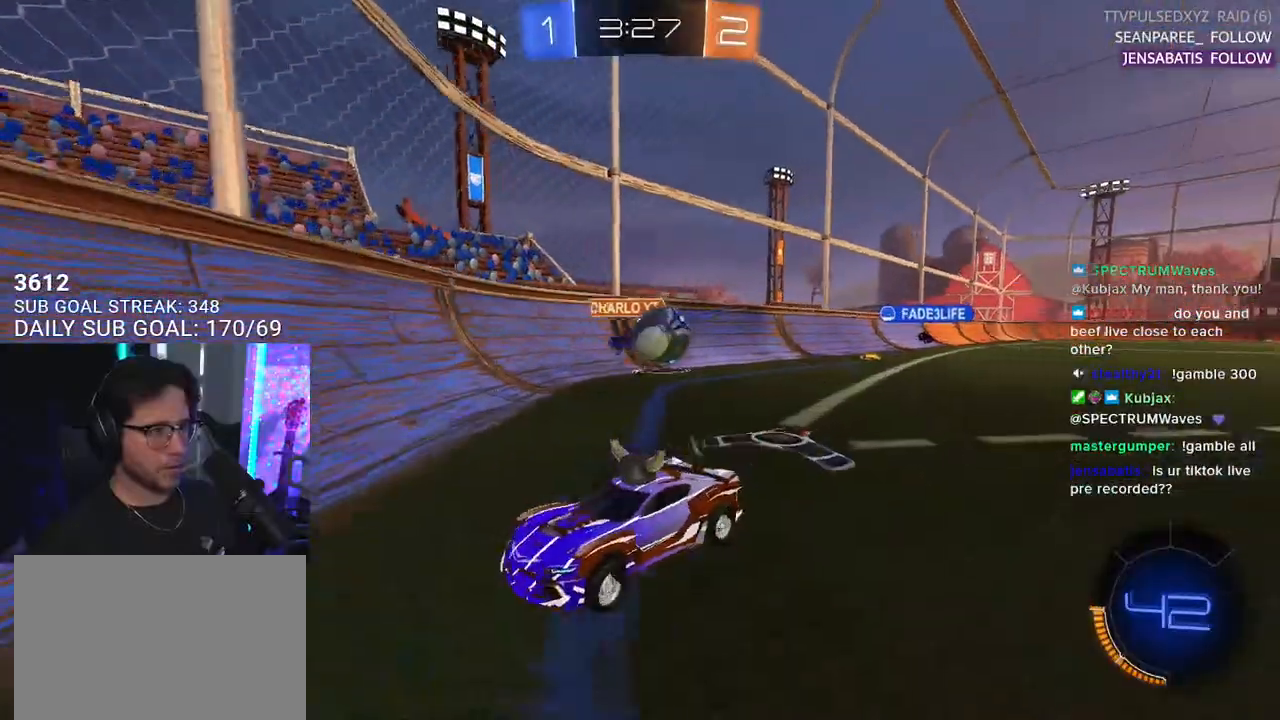
{"buttons": ["R2"], "left_stick": "down-left", "right_stick": "center", "events": []}
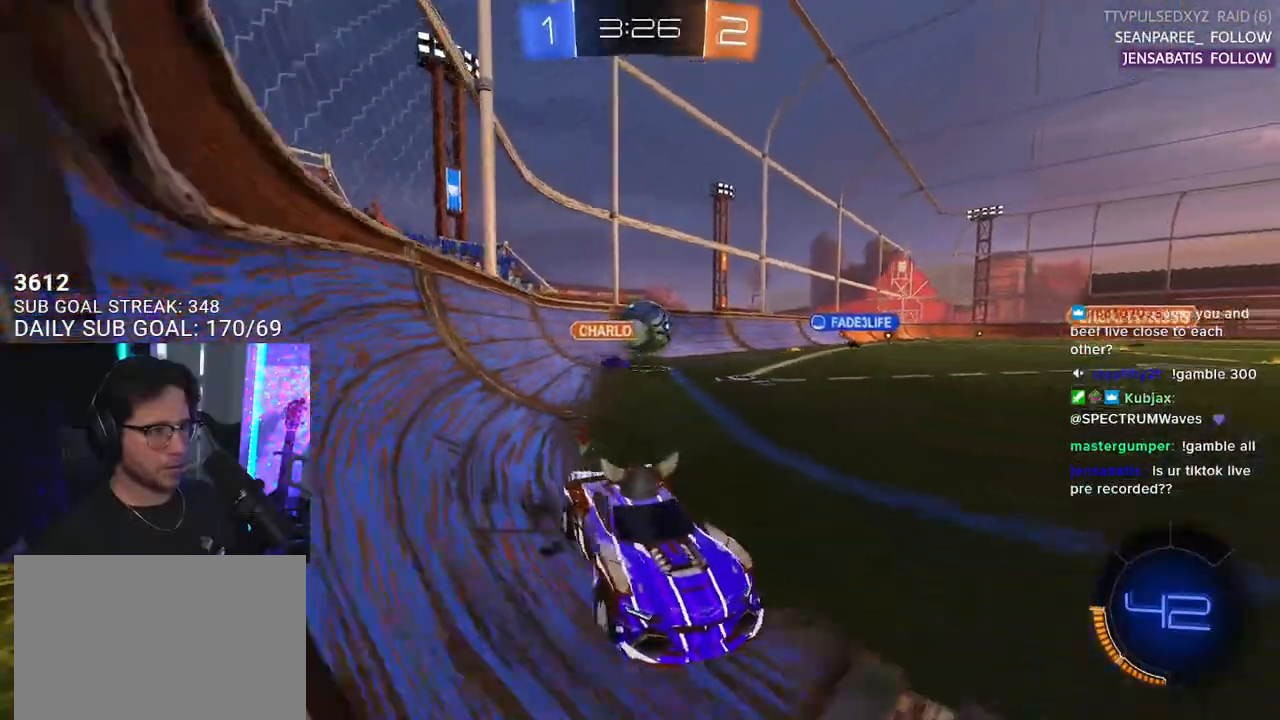
{"buttons": ["L2"], "left_stick": "center", "right_stick": "center", "events": [[183, "left_stick", "center"], [317, "R2", "up"], [333, "L2", "down"]]}
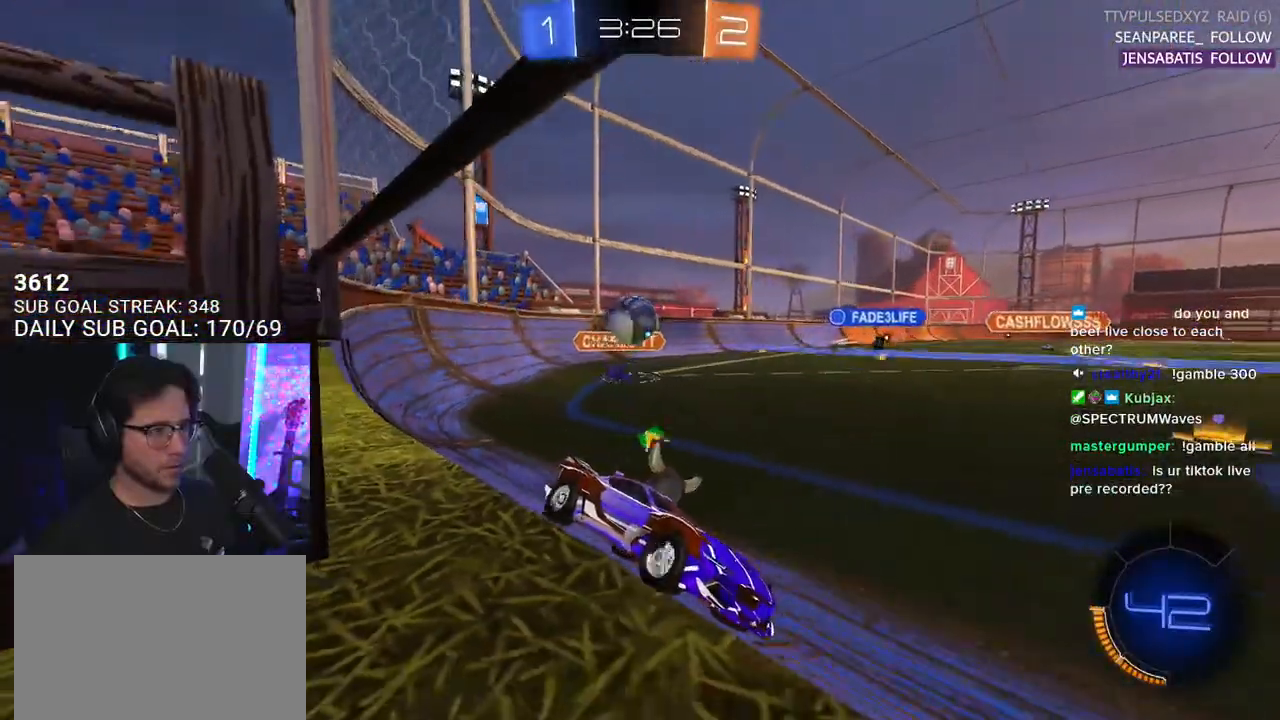
{"buttons": ["L2", "R2"], "left_stick": "center", "right_stick": "center", "events": [[17, "R2", "down"], [83, "L2", "up"], [333, "L2", "down"], [333, "R2", "up"], [500, "R2", "down"]]}
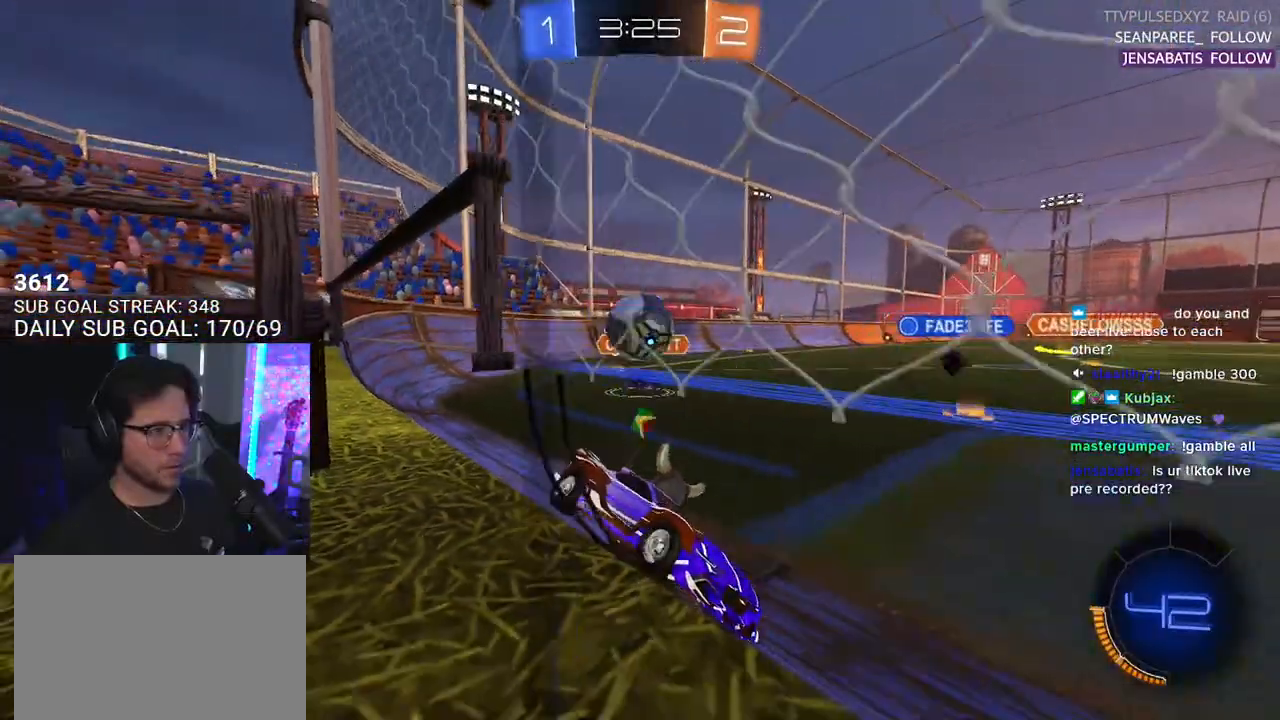
{"buttons": ["L2"], "left_stick": "left", "right_stick": "center", "events": [[50, "L2", "up"], [117, "left_stick", "right"], [367, "left_stick", "center"], [450, "L2", "down"], [467, "R2", "up"], [500, "left_stick", "left"]]}